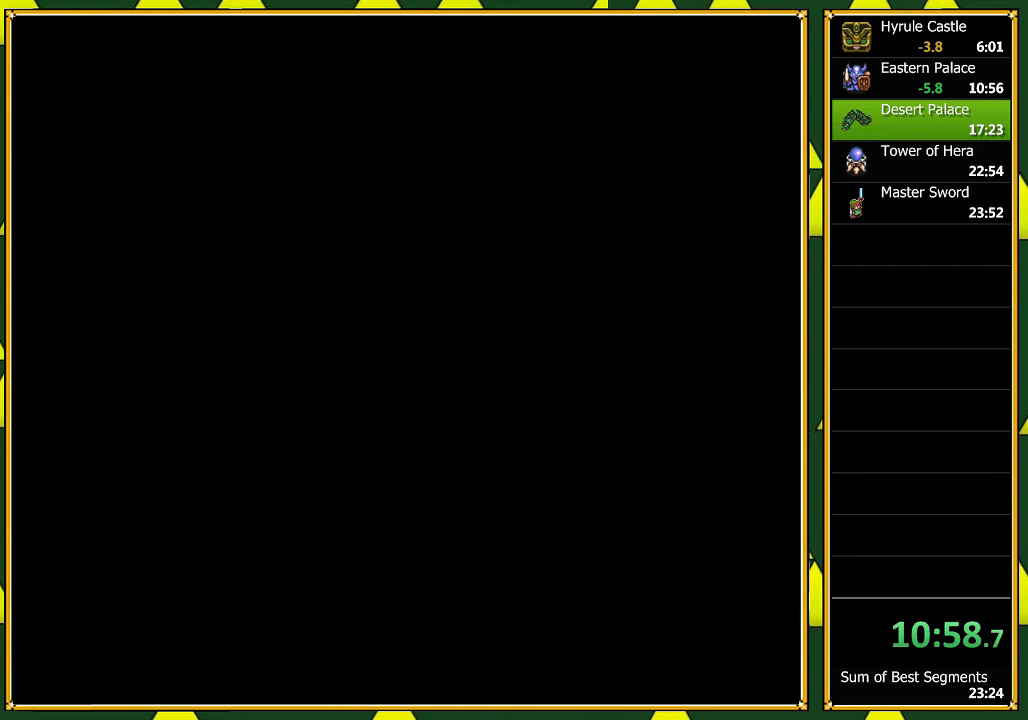
Gameplay with a controller (Nintendo layout); each line is a JSON object with the inputs held at the frame after it. "events" lists button and stick changes between this image and that frame as [ms after this image, input, new state], when the widget could be followed in between. Not read: L1 L3 R1 R3 SELECT.
{"buttons": [], "events": []}
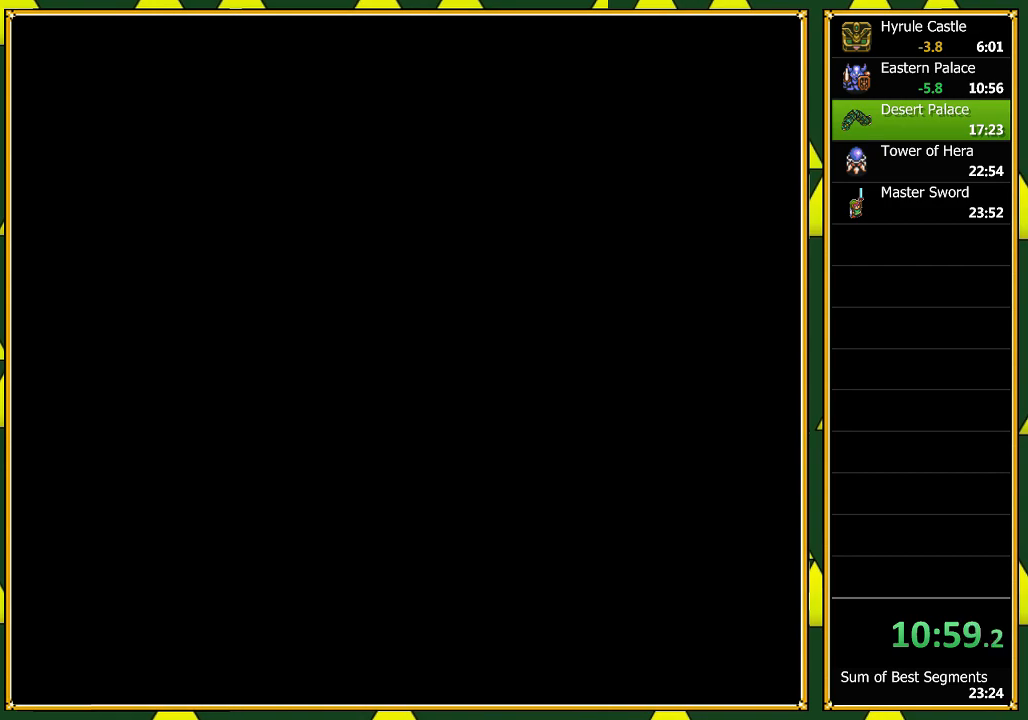
{"buttons": [], "events": [[433, "START", "down"], [500, "START", "up"]]}
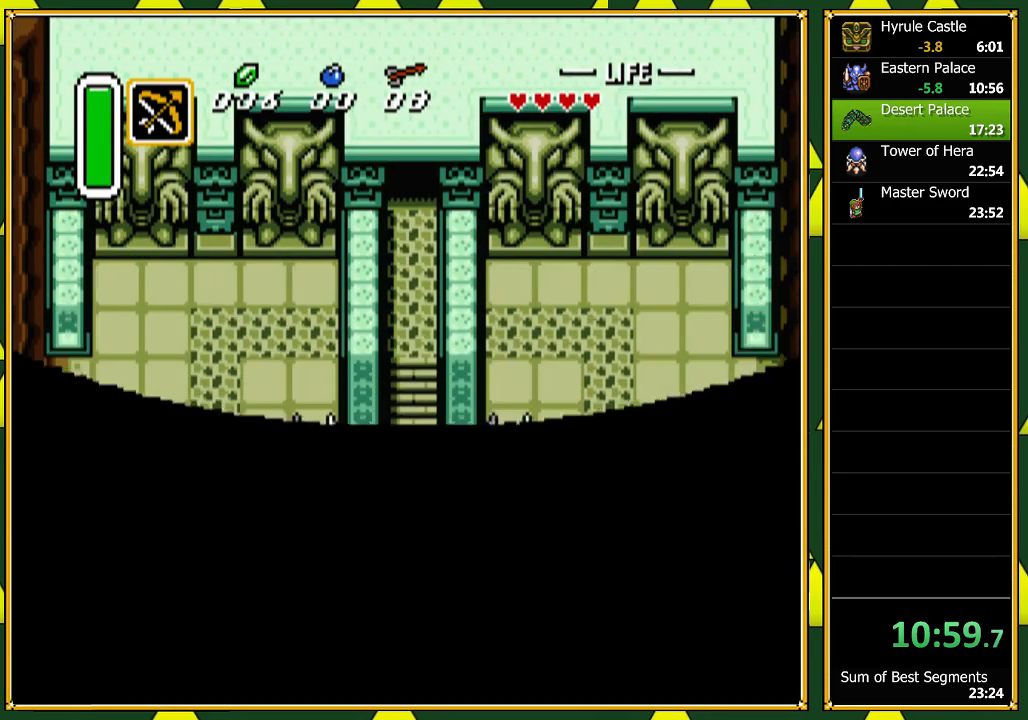
{"buttons": ["DPAD_DOWN"], "events": [[333, "DPAD_DOWN", "down"]]}
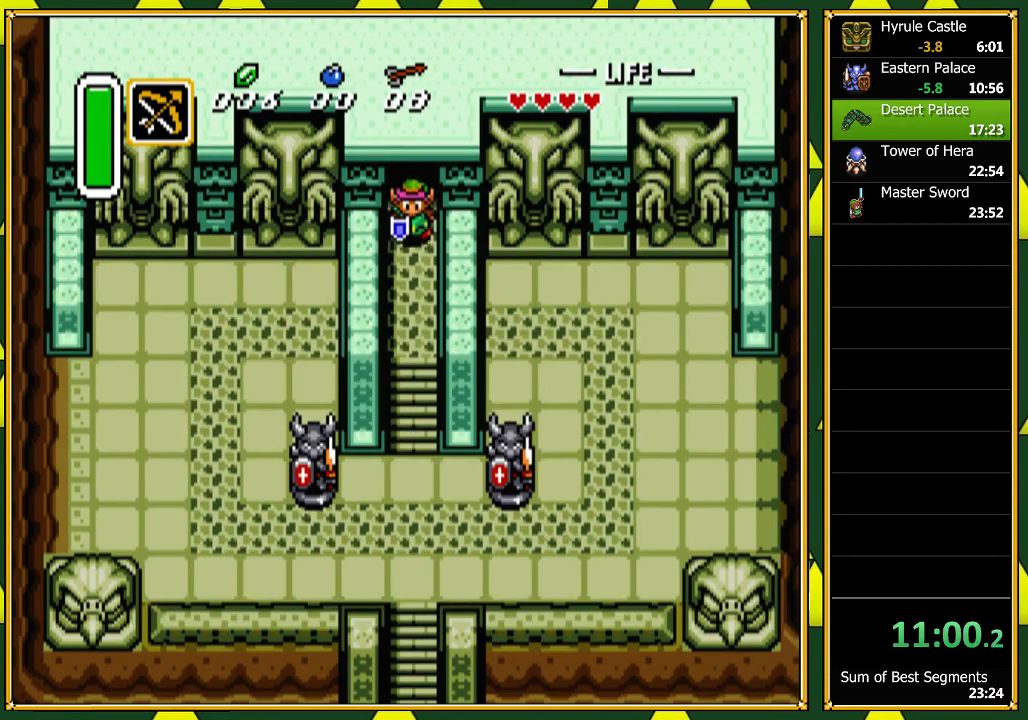
{"buttons": ["DPAD_DOWN"], "events": []}
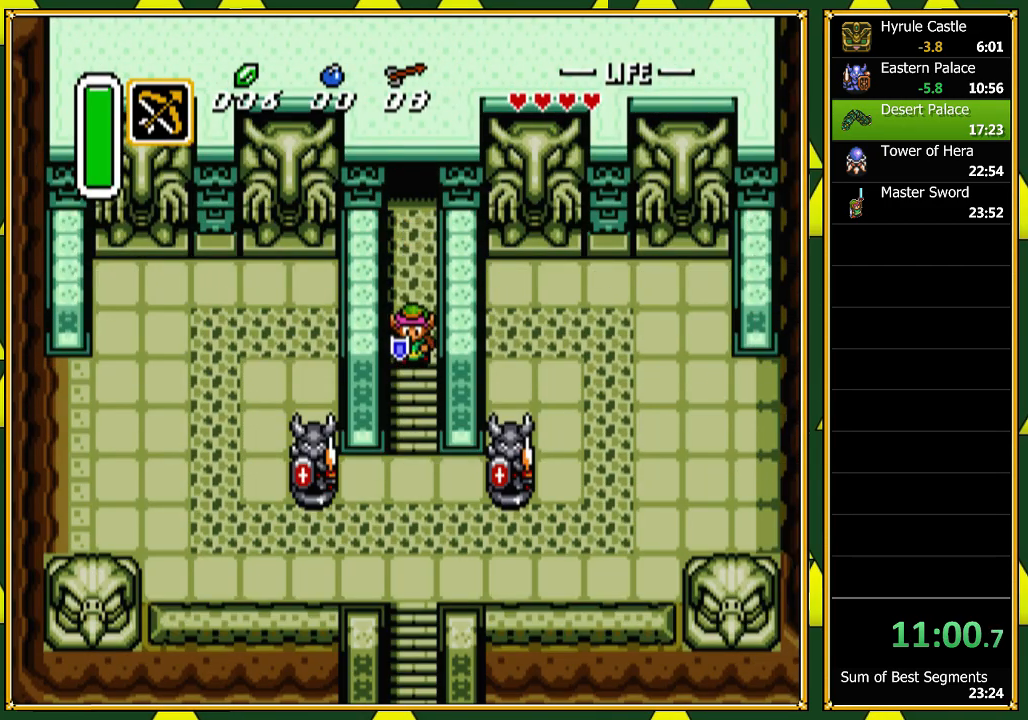
{"buttons": ["DPAD_DOWN"], "events": []}
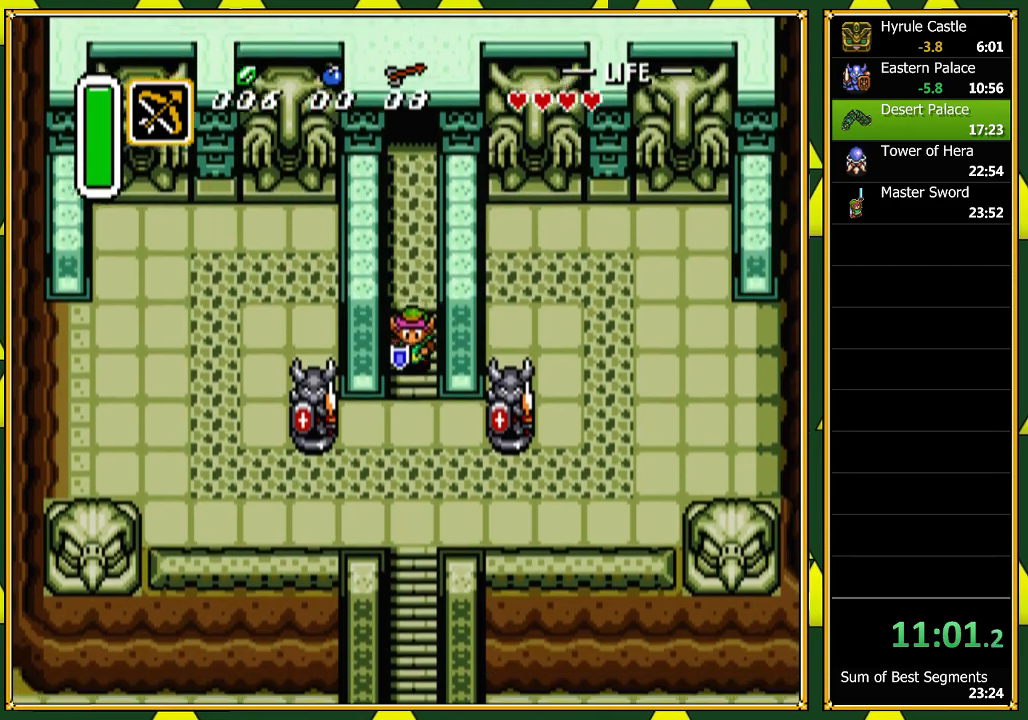
{"buttons": ["DPAD_DOWN"], "events": []}
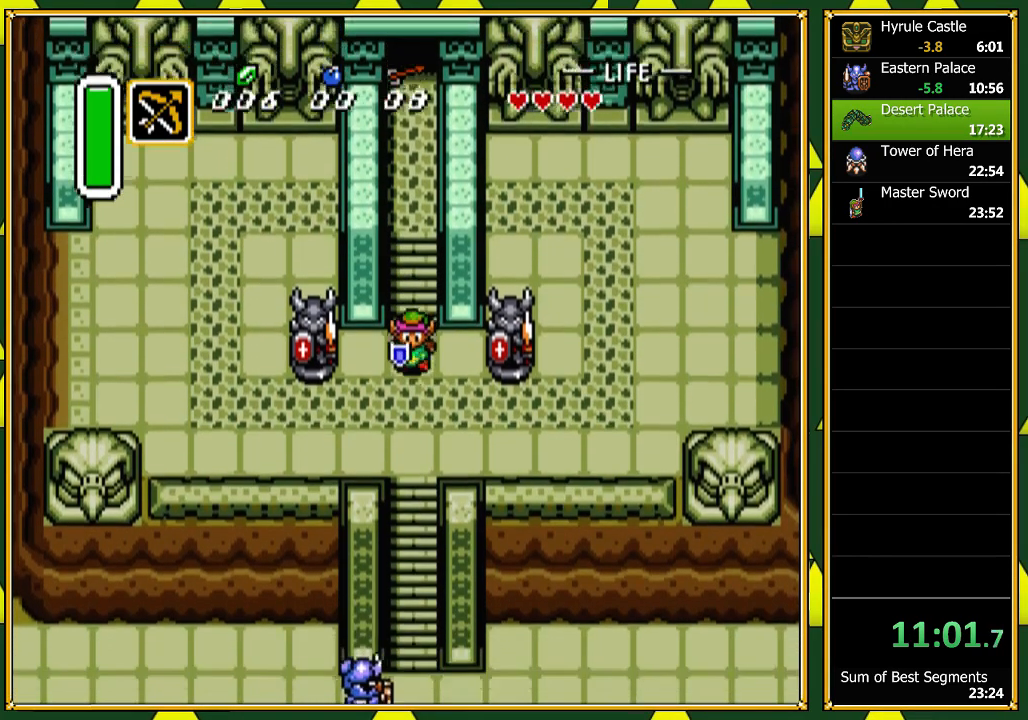
{"buttons": ["DPAD_LEFT"], "events": [[167, "DPAD_LEFT", "down"], [200, "DPAD_DOWN", "up"]]}
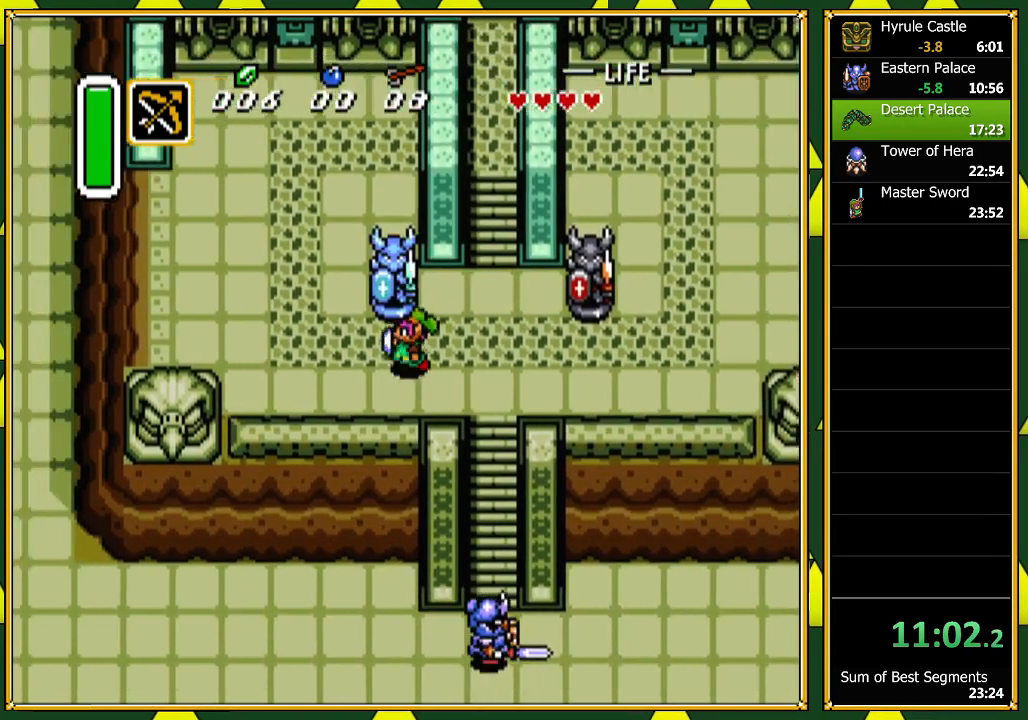
{"buttons": ["DPAD_LEFT"], "events": [[367, "DPAD_UP", "down"], [433, "DPAD_UP", "up"]]}
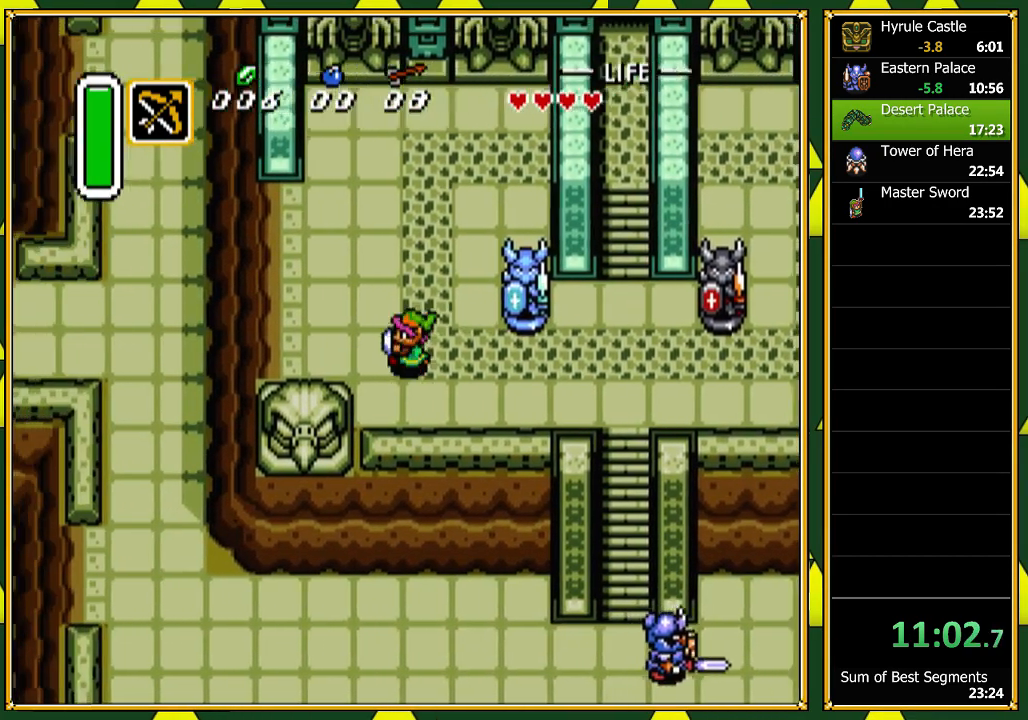
{"buttons": ["DPAD_LEFT"], "events": []}
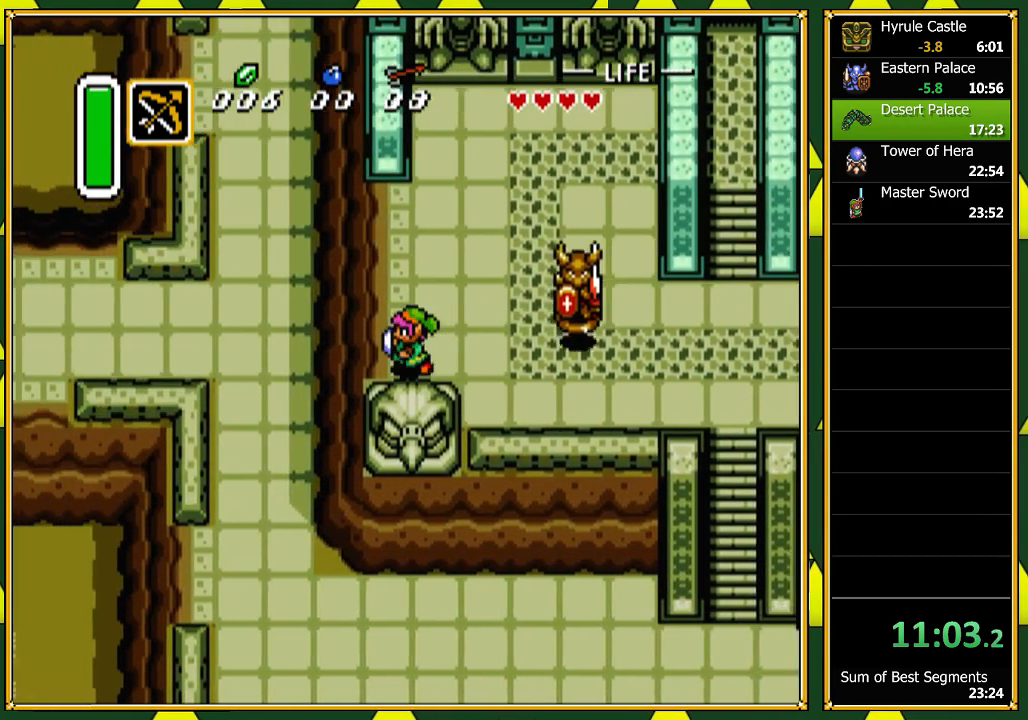
{"buttons": ["DPAD_LEFT"], "events": []}
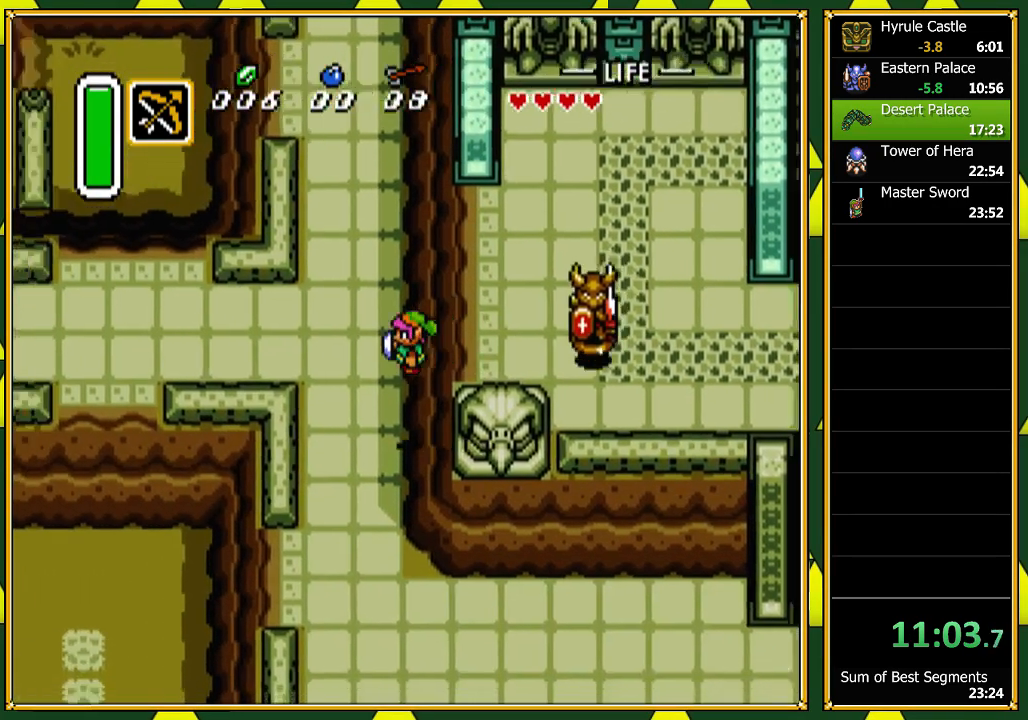
{"buttons": ["DPAD_DOWN", "DPAD_LEFT"], "events": [[67, "DPAD_DOWN", "down"]]}
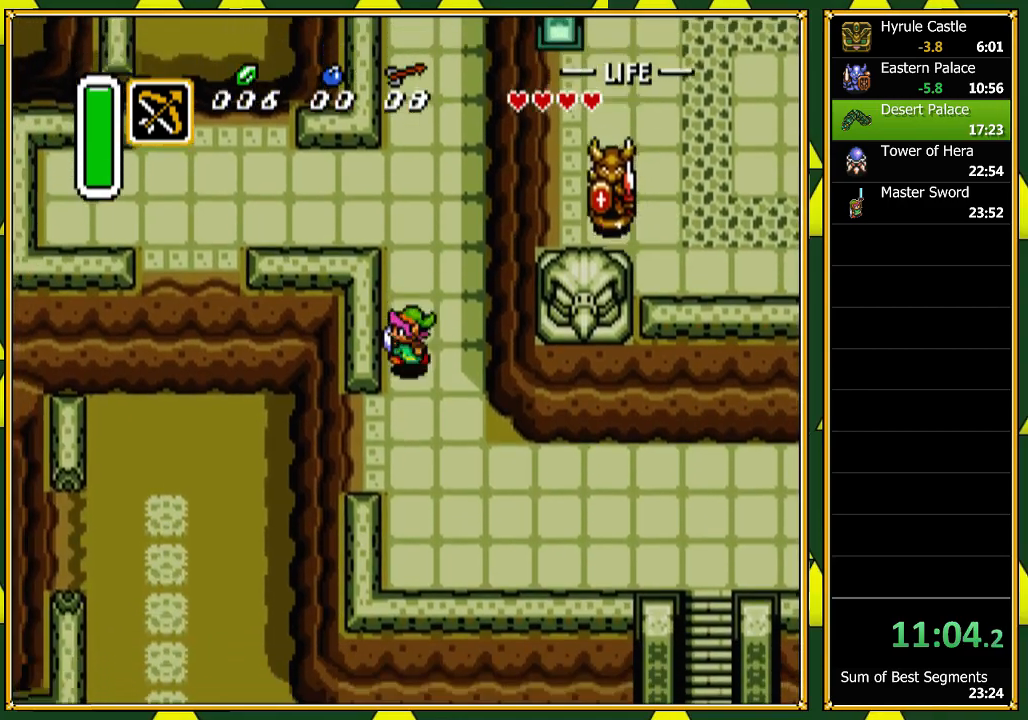
{"buttons": ["DPAD_LEFT"], "events": [[233, "DPAD_DOWN", "up"]]}
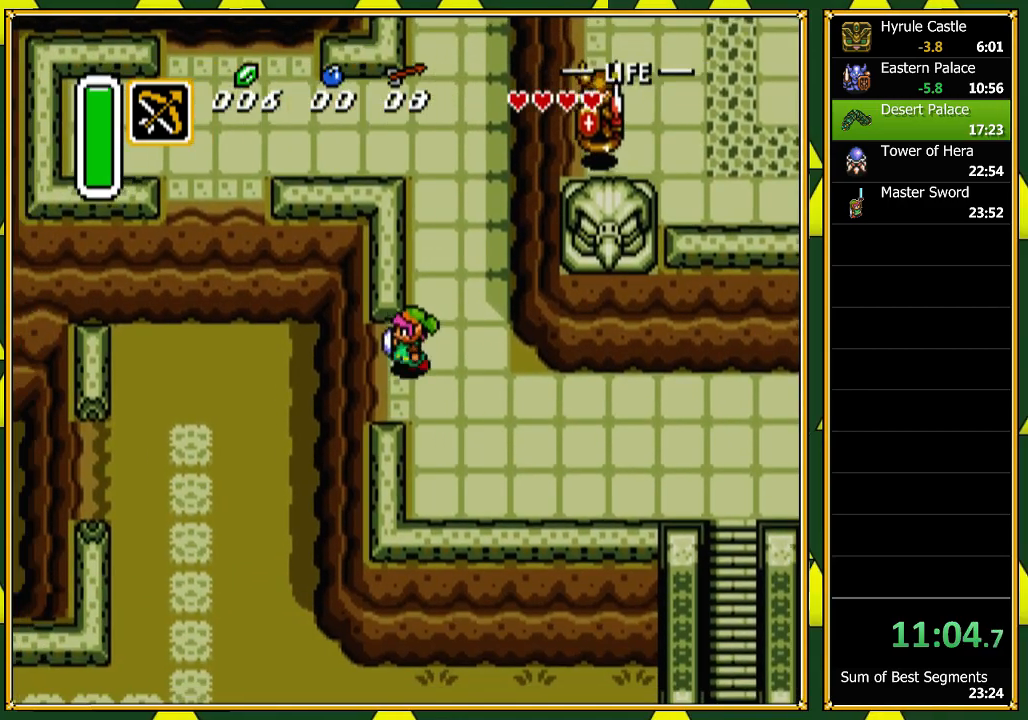
{"buttons": ["DPAD_LEFT"], "events": []}
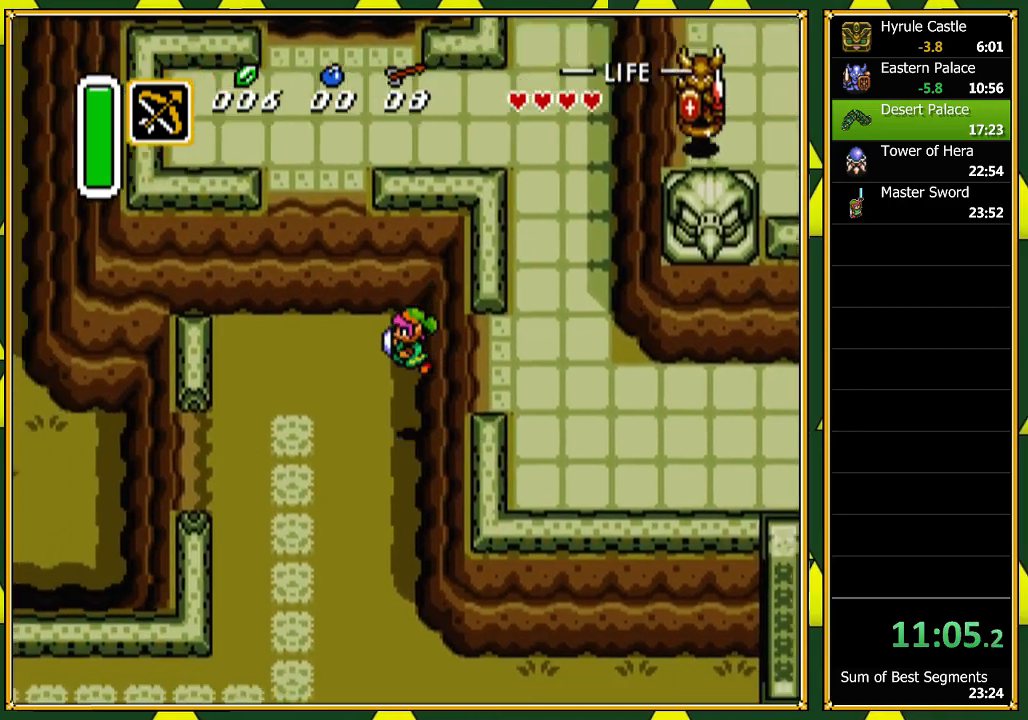
{"buttons": ["DPAD_LEFT"], "events": []}
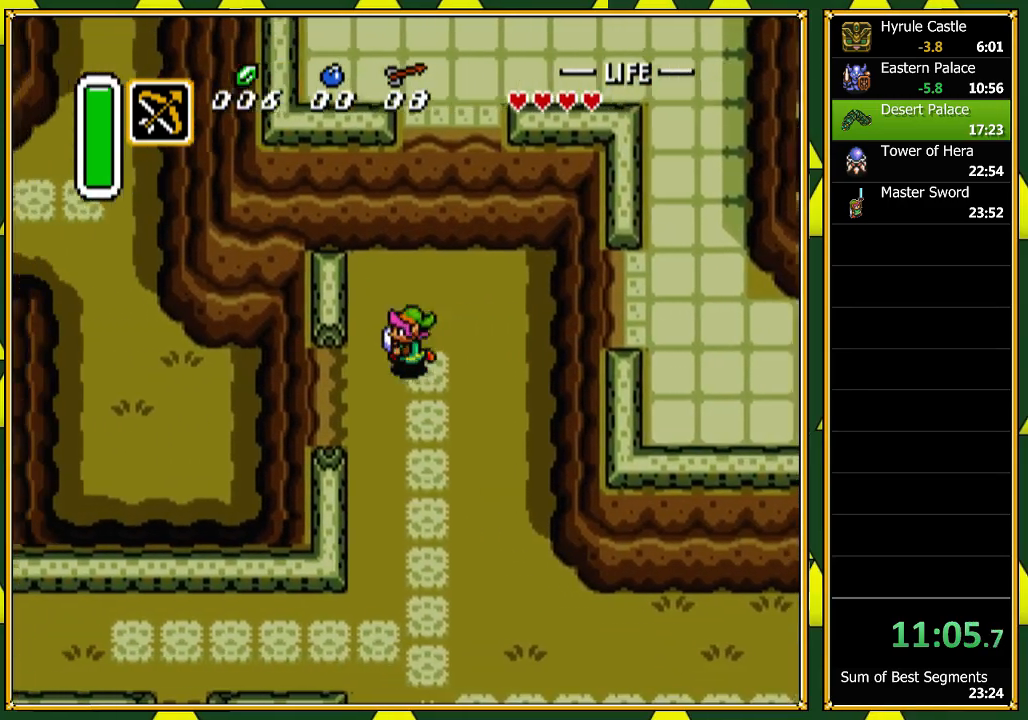
{"buttons": ["DPAD_LEFT"], "events": [[33, "DPAD_DOWN", "down"], [133, "DPAD_DOWN", "up"]]}
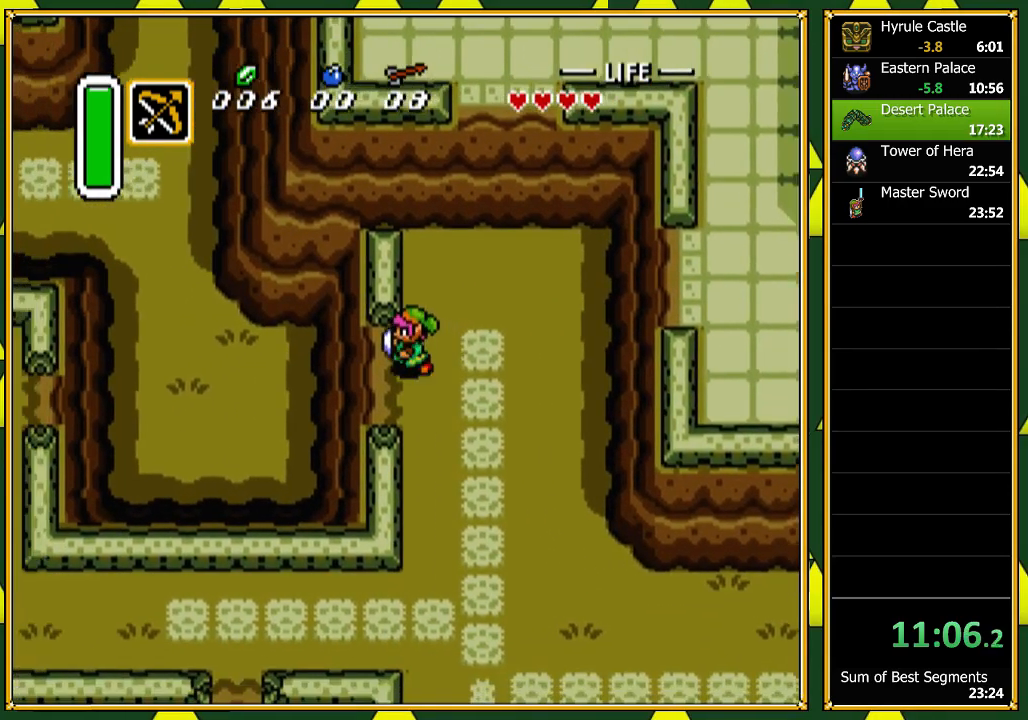
{"buttons": ["DPAD_UP", "DPAD_LEFT"], "events": [[467, "DPAD_UP", "down"]]}
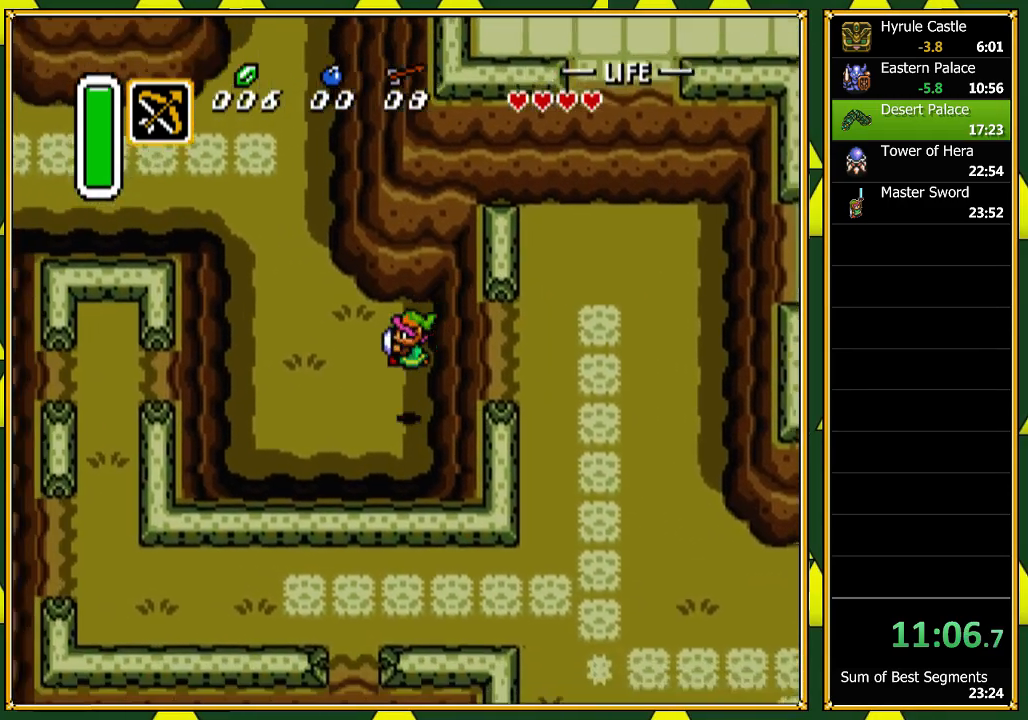
{"buttons": ["DPAD_UP", "DPAD_LEFT"], "events": []}
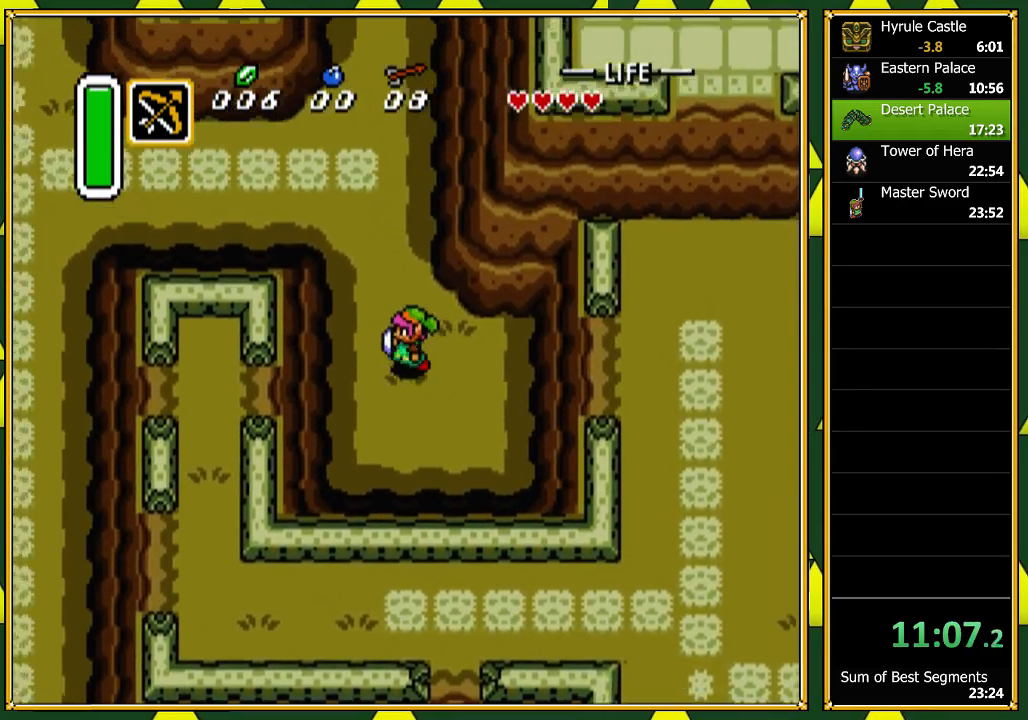
{"buttons": ["DPAD_UP", "DPAD_LEFT"], "events": [[167, "DPAD_LEFT", "up"], [433, "DPAD_LEFT", "down"]]}
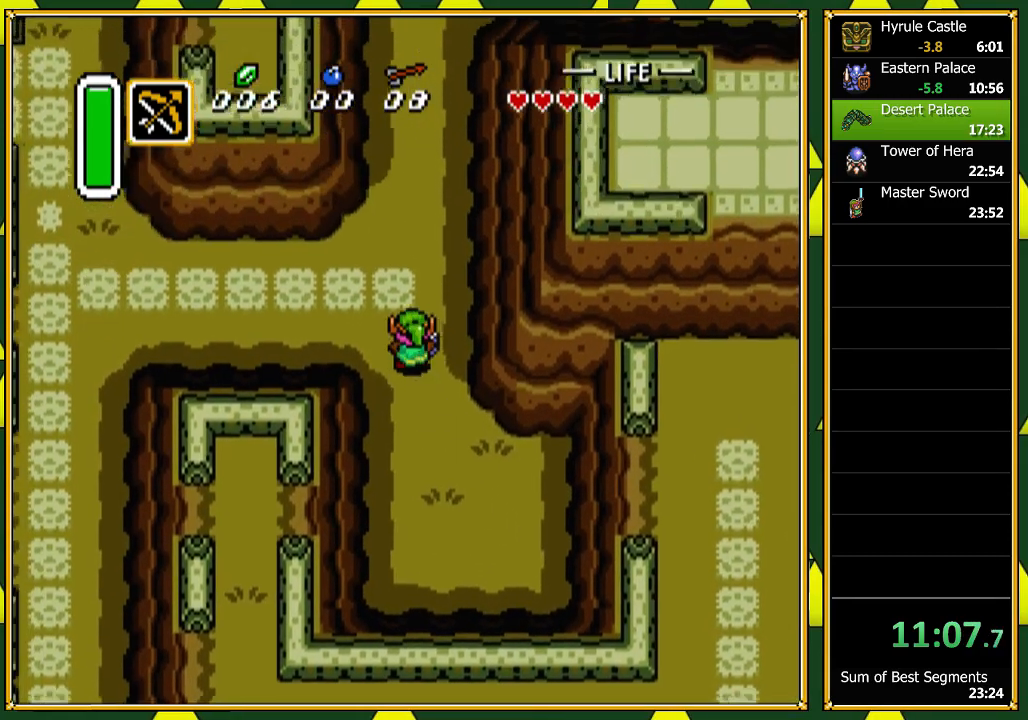
{"buttons": ["DPAD_LEFT"], "events": [[33, "DPAD_UP", "up"]]}
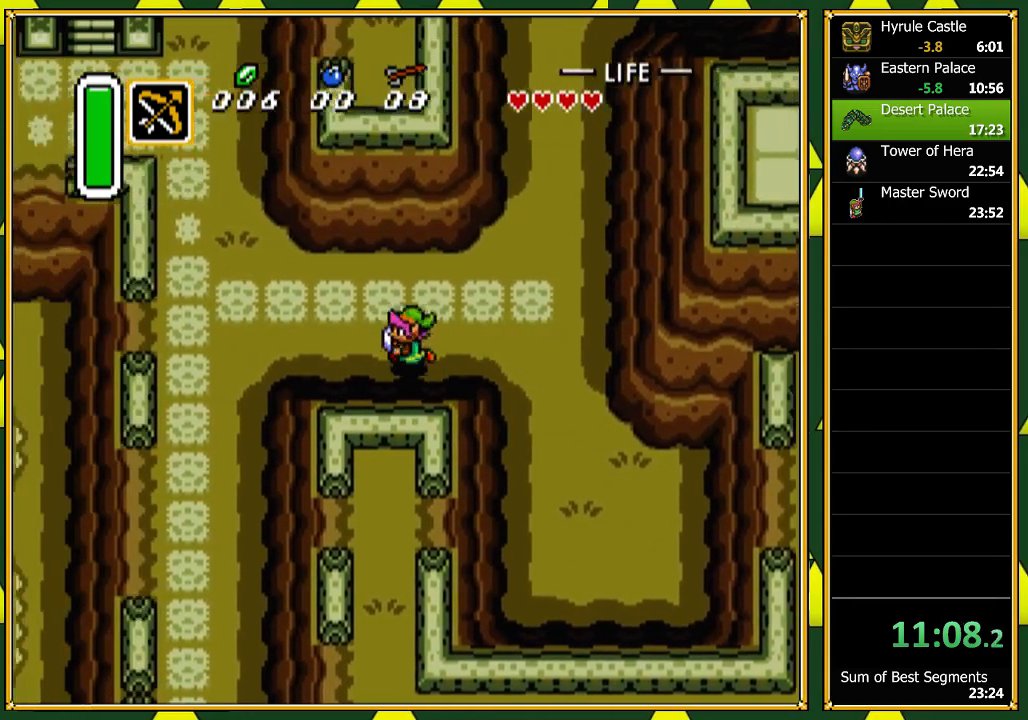
{"buttons": ["DPAD_LEFT"], "events": []}
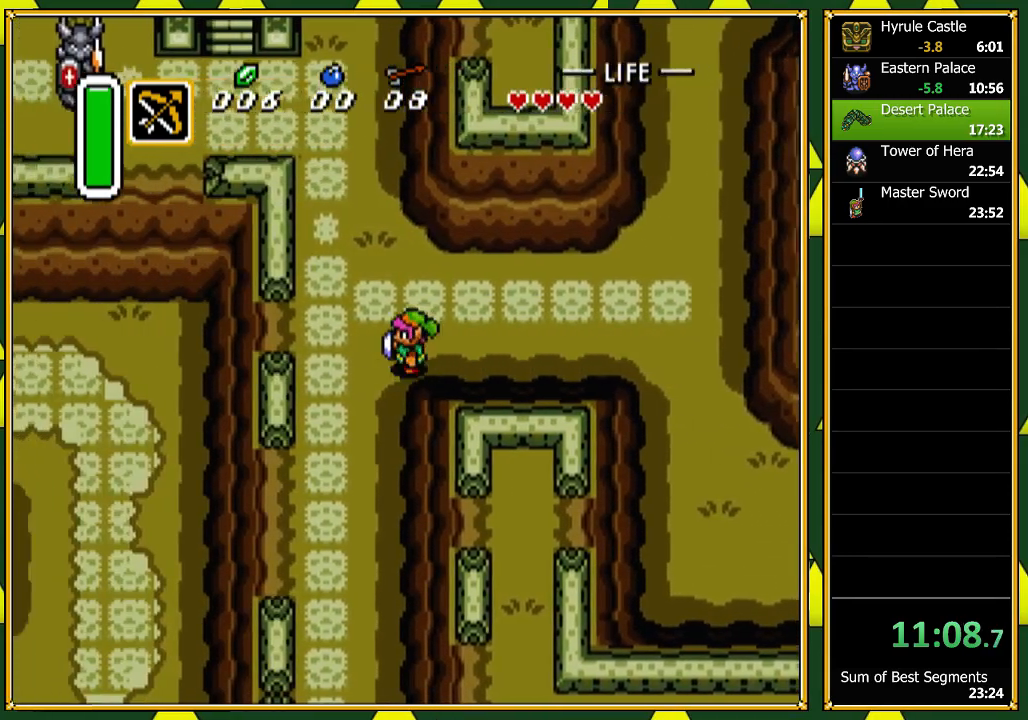
{"buttons": ["DPAD_DOWN", "DPAD_LEFT"], "events": [[67, "DPAD_DOWN", "down"], [267, "DPAD_LEFT", "up"], [500, "DPAD_LEFT", "down"]]}
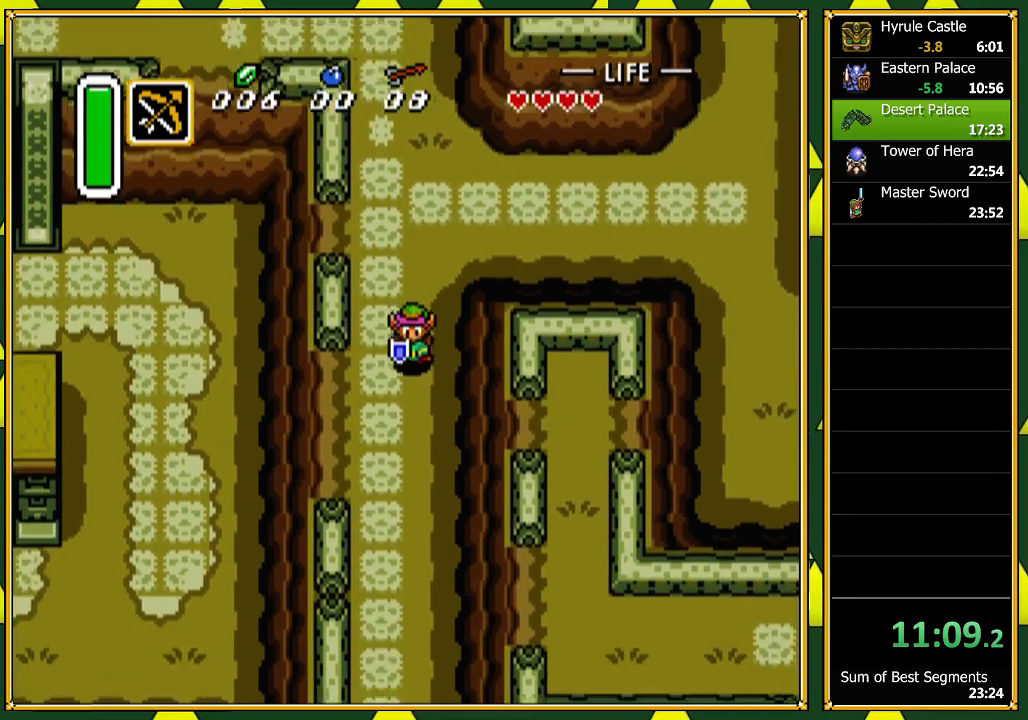
{"buttons": ["DPAD_LEFT"], "events": [[33, "DPAD_DOWN", "up"]]}
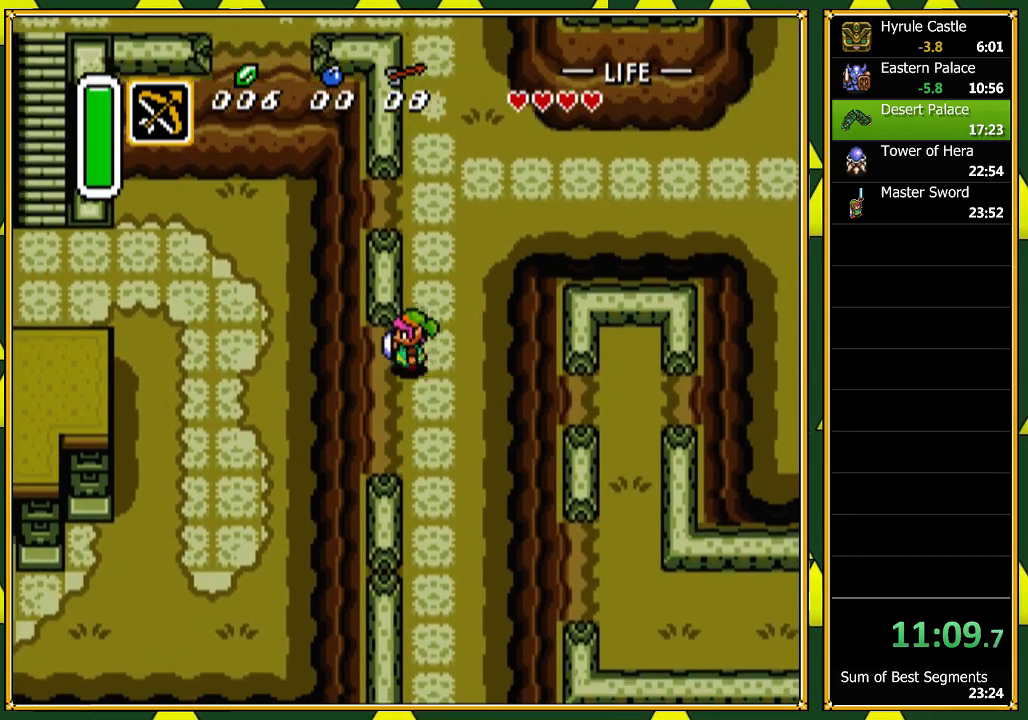
{"buttons": ["DPAD_DOWN", "DPAD_LEFT"], "events": [[433, "DPAD_DOWN", "down"]]}
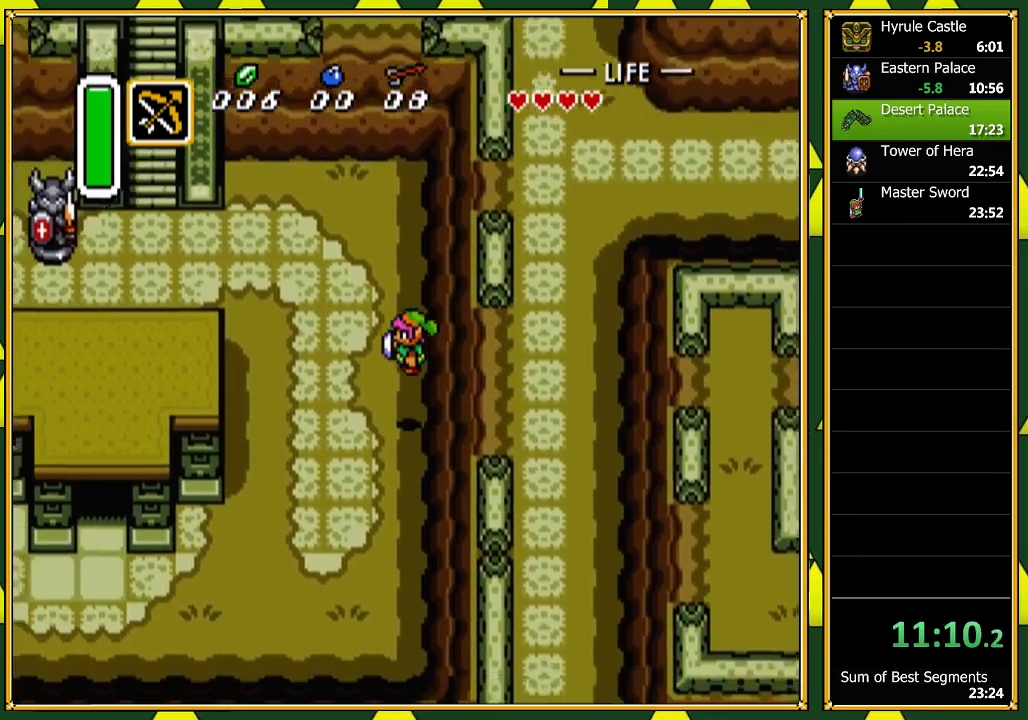
{"buttons": ["DPAD_DOWN", "DPAD_LEFT"], "events": []}
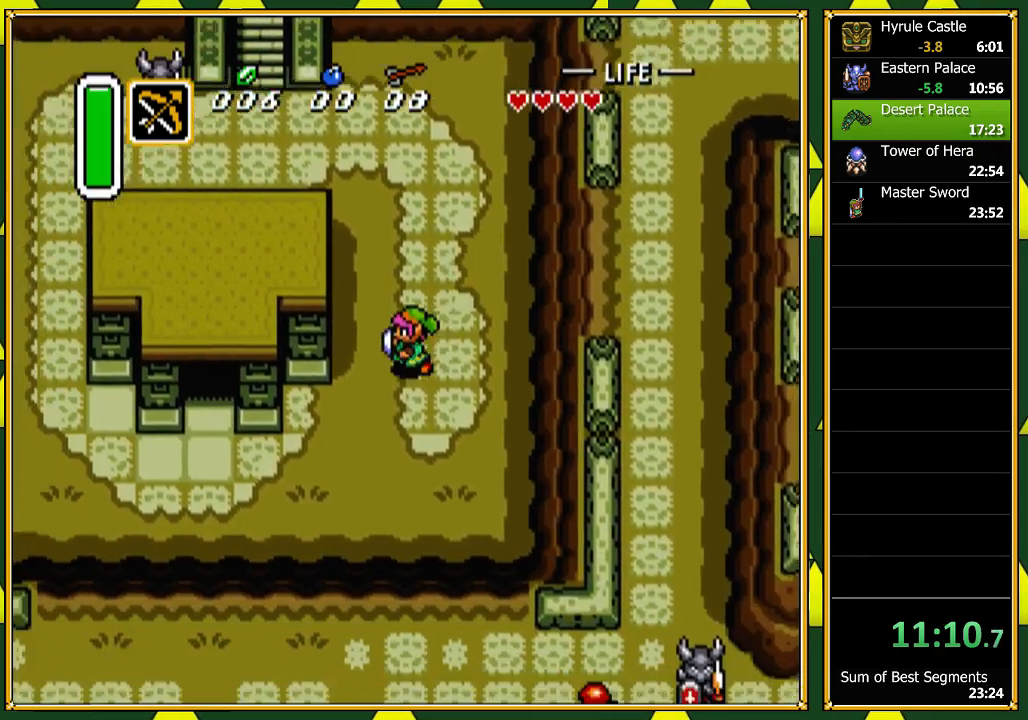
{"buttons": ["DPAD_LEFT"], "events": [[500, "DPAD_DOWN", "up"]]}
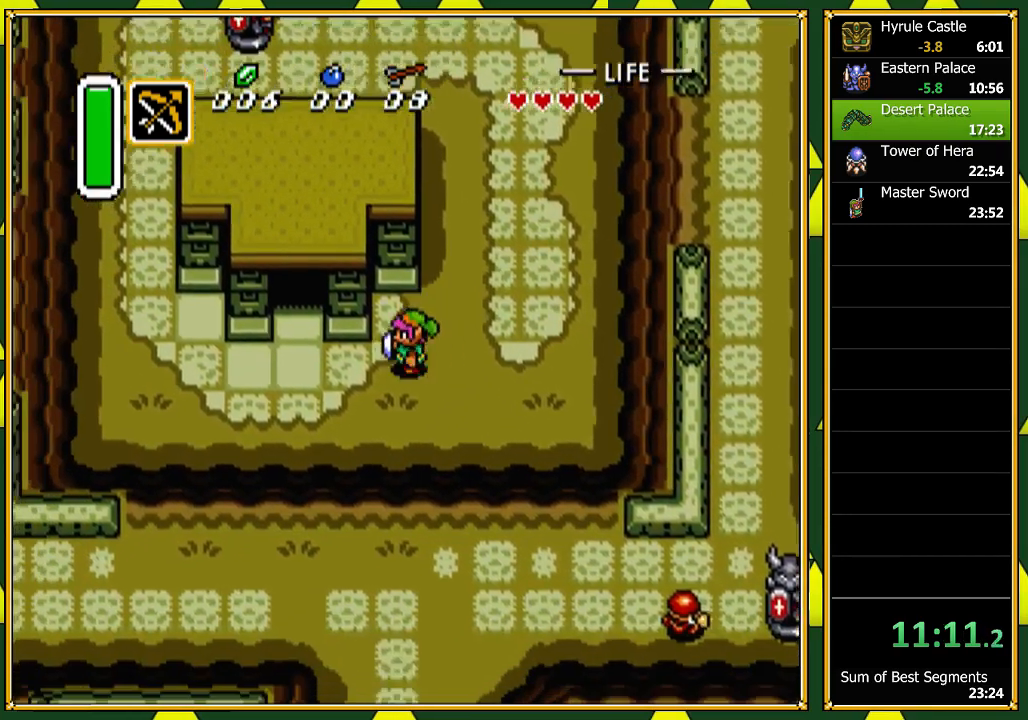
{"buttons": ["DPAD_UP"], "events": [[367, "DPAD_UP", "down"], [400, "DPAD_LEFT", "up"]]}
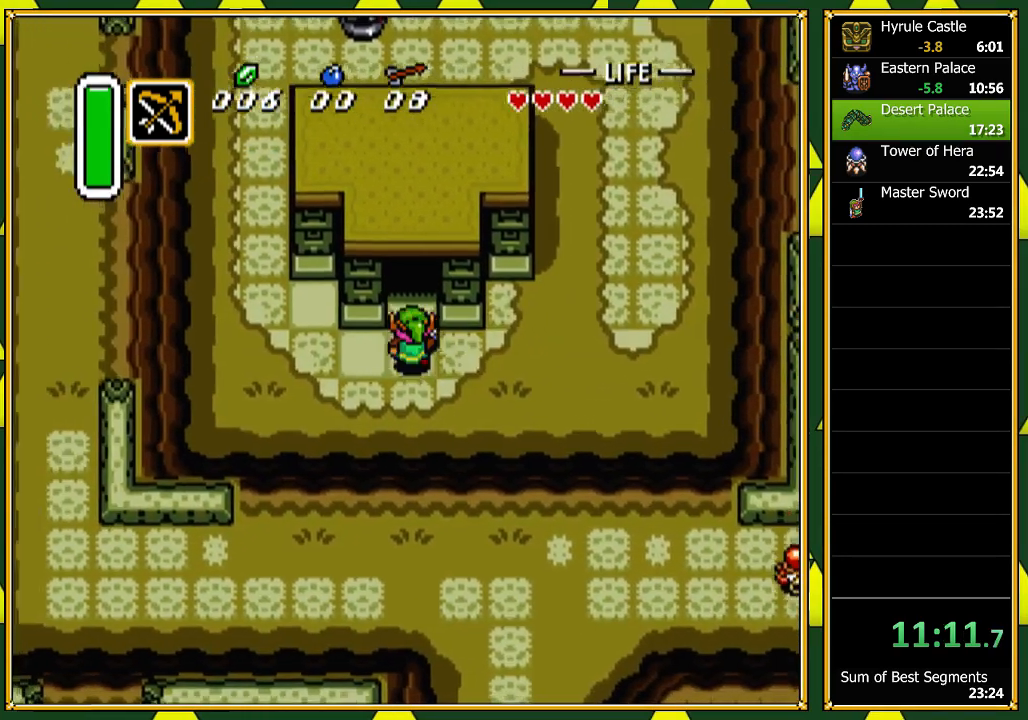
{"buttons": ["DPAD_UP"], "events": []}
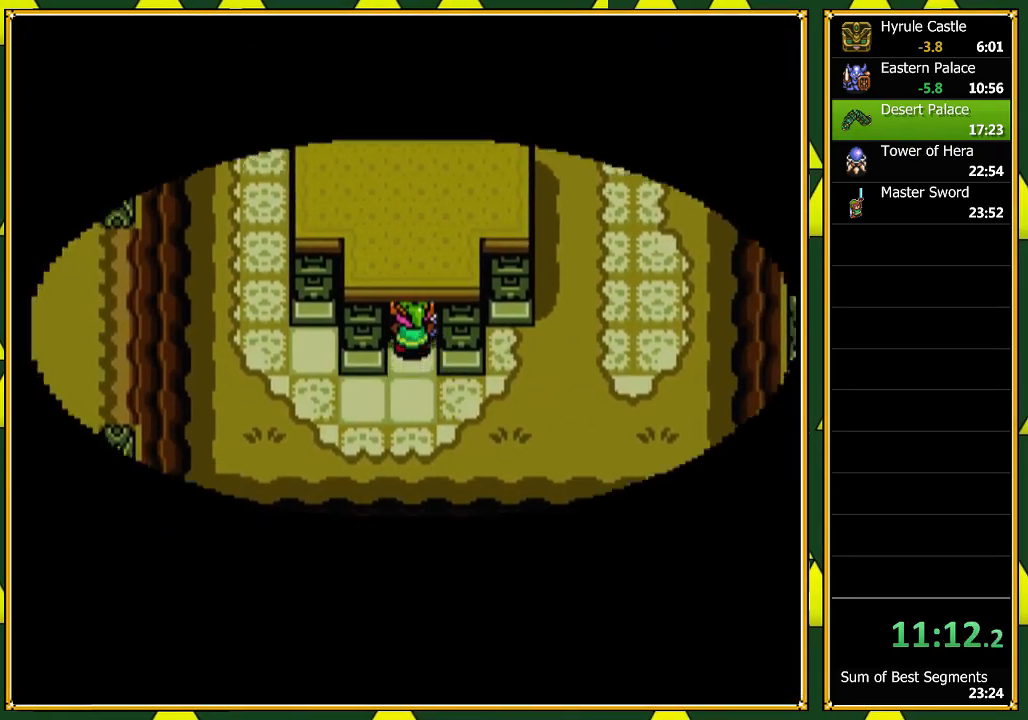
{"buttons": ["A"], "events": [[267, "DPAD_UP", "up"], [300, "A", "down"]]}
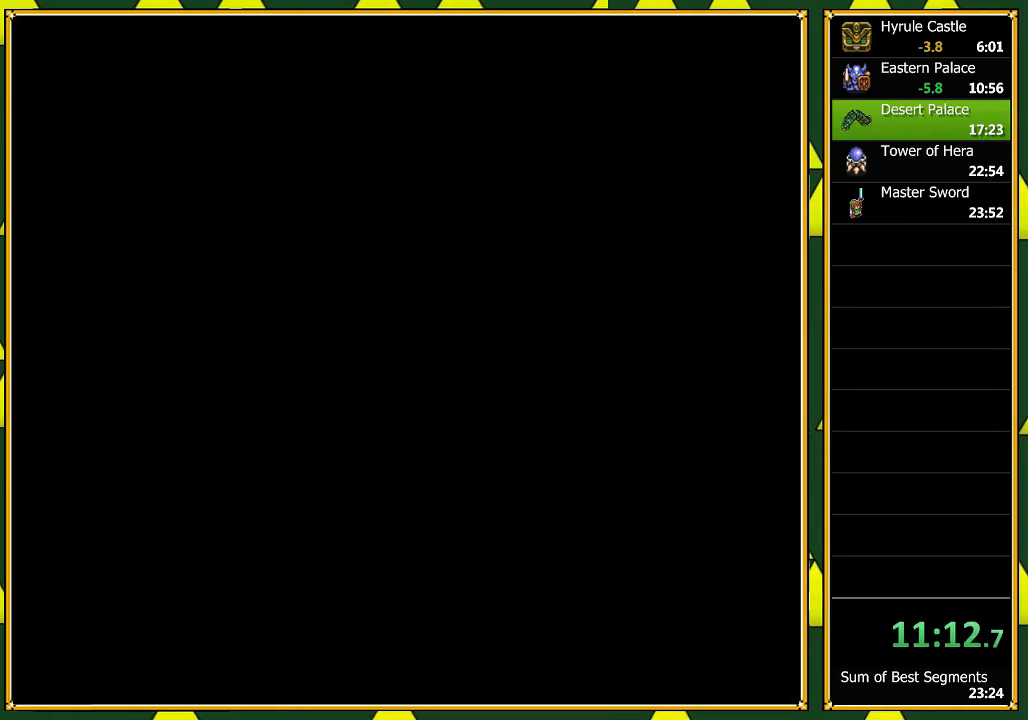
{"buttons": ["DPAD_UP"], "events": [[33, "DPAD_UP", "down"], [100, "A", "up"], [133, "A", "down"], [167, "A", "up"]]}